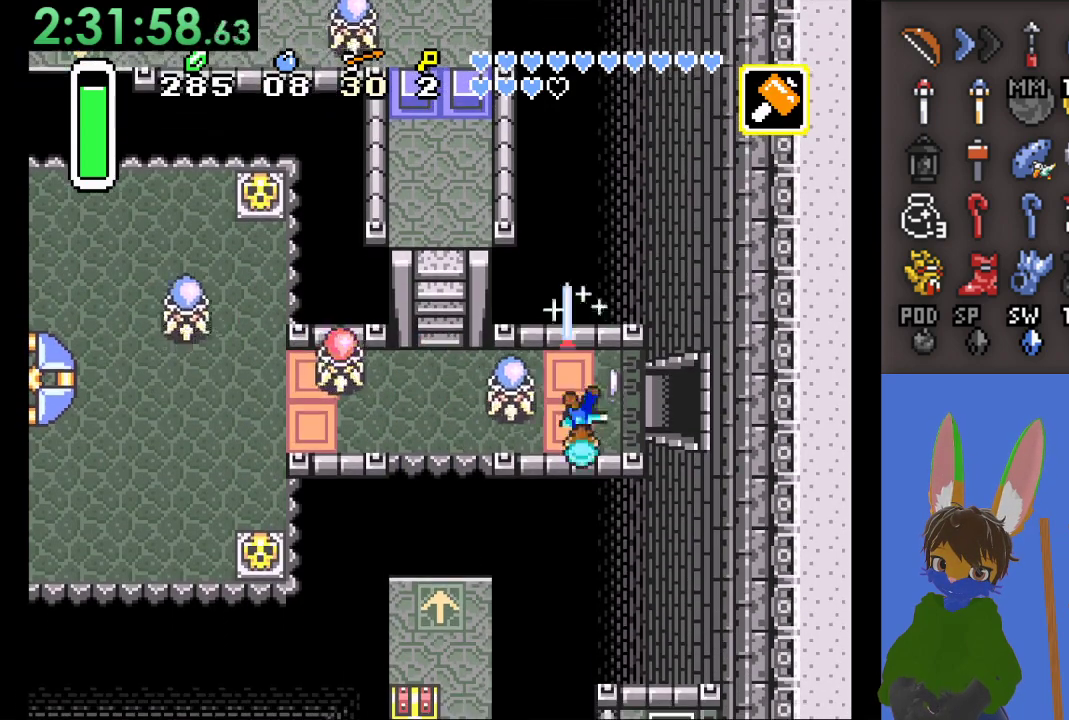
Gameplay with a controller (PlayStation layout); each line is a JSON object with the inputs held at the frame after it (dt_ms = milliseconds from this image to that frame). "events" lists button and stick changes between this image and that frame as [ms after this image, input, new state], when the widget could be followed in between.
{"dt_ms": 500, "buttons": [], "left_stick": "center", "right_stick": "center", "events": [[33, "left_stick", "center"], [67, "CROSS", "up"], [200, "left_stick", "up-left"], [333, "CROSS", "down"], [367, "left_stick", "center"], [500, "CROSS", "up"]]}
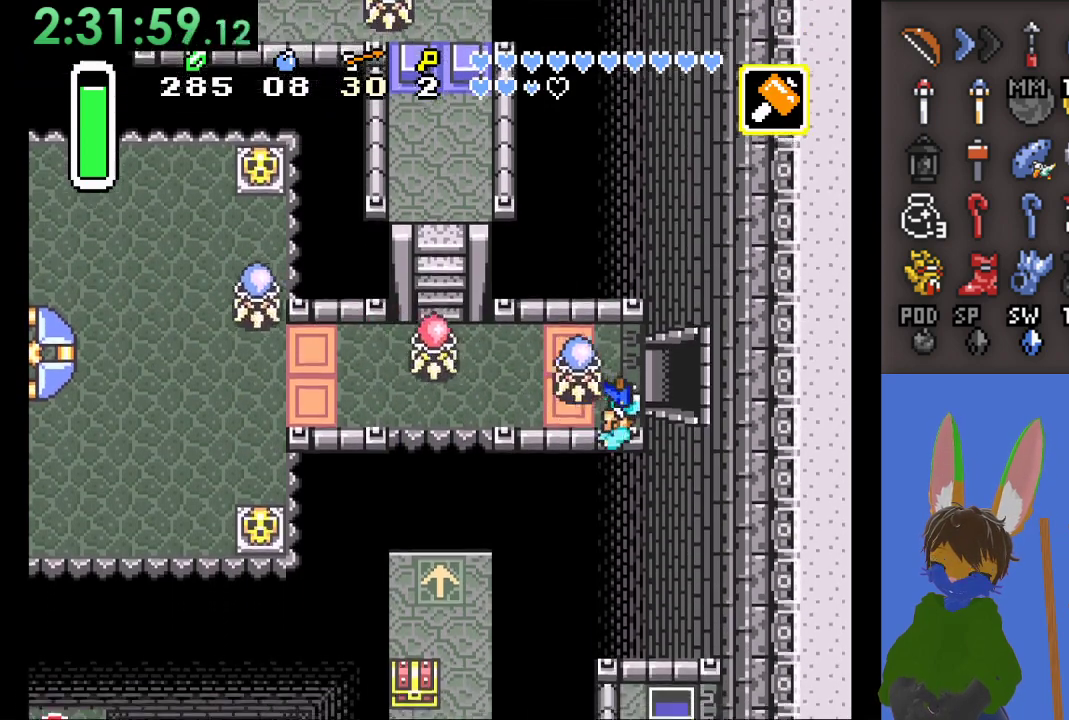
{"dt_ms": 500, "buttons": [], "left_stick": "left", "right_stick": "center", "events": [[100, "left_stick", "up-left"], [333, "left_stick", "left"]]}
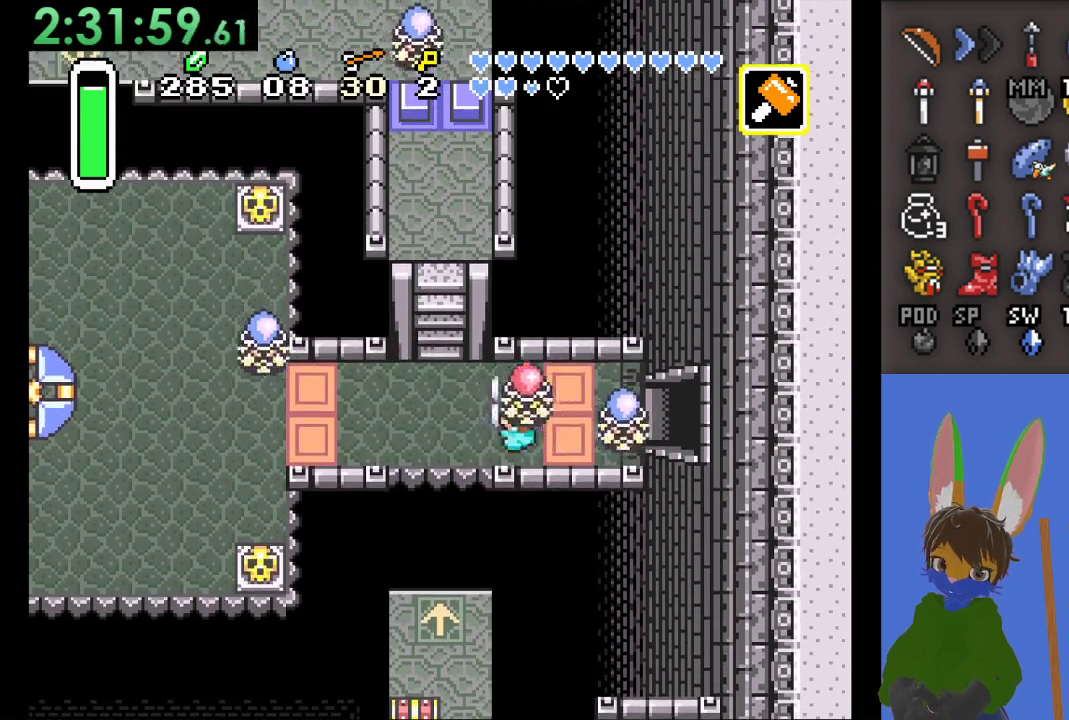
{"dt_ms": 500, "buttons": ["SQUARE"], "left_stick": "right", "right_stick": "center", "events": [[200, "left_stick", "right"], [400, "SQUARE", "down"]]}
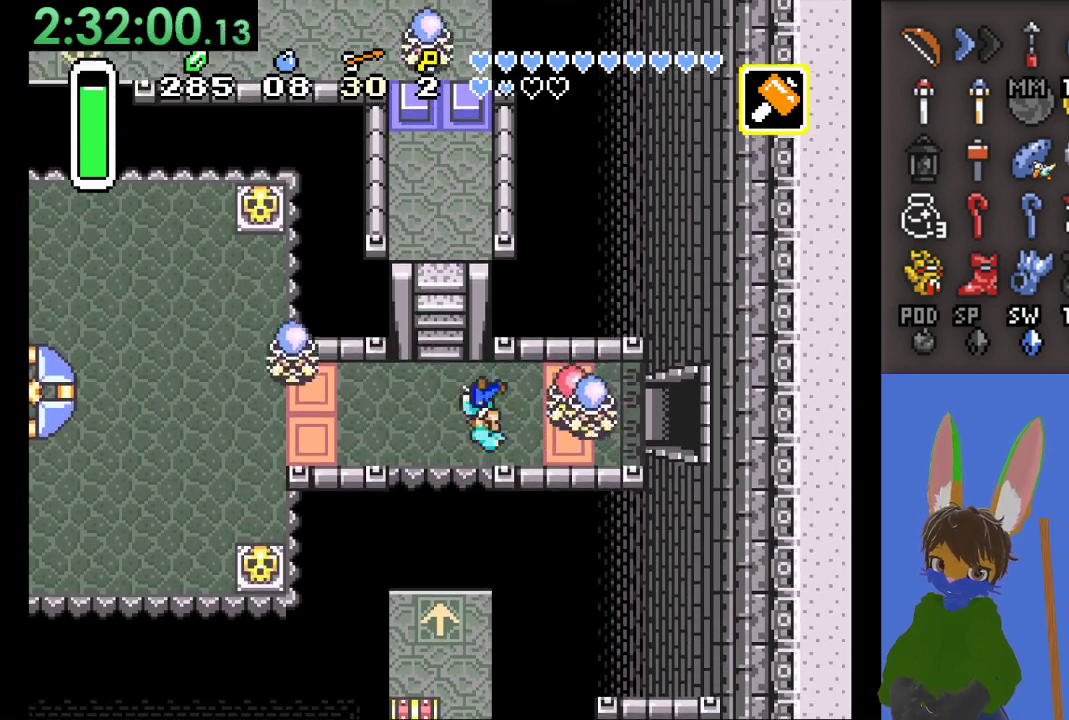
{"dt_ms": 500, "buttons": [], "left_stick": "center", "right_stick": "center", "events": [[33, "left_stick", "center"], [100, "SQUARE", "up"], [200, "left_stick", "right"], [333, "SQUARE", "down"], [467, "SQUARE", "up"], [467, "left_stick", "center"]]}
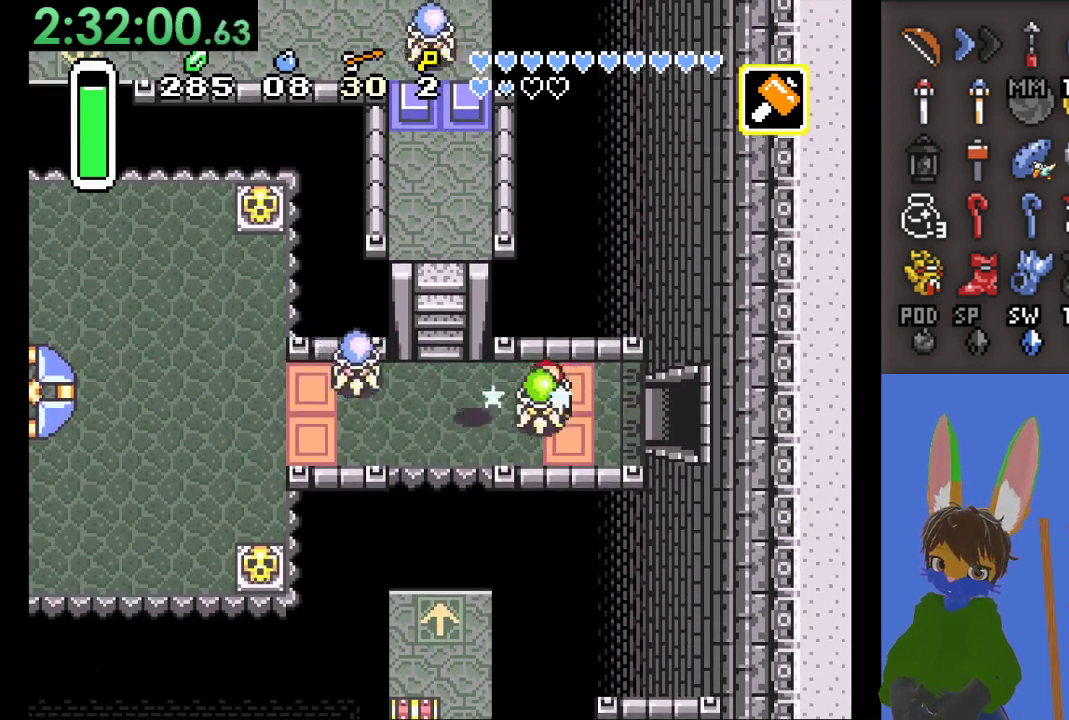
{"dt_ms": 500, "buttons": [], "left_stick": "left", "right_stick": "center", "events": [[133, "left_stick", "left"]]}
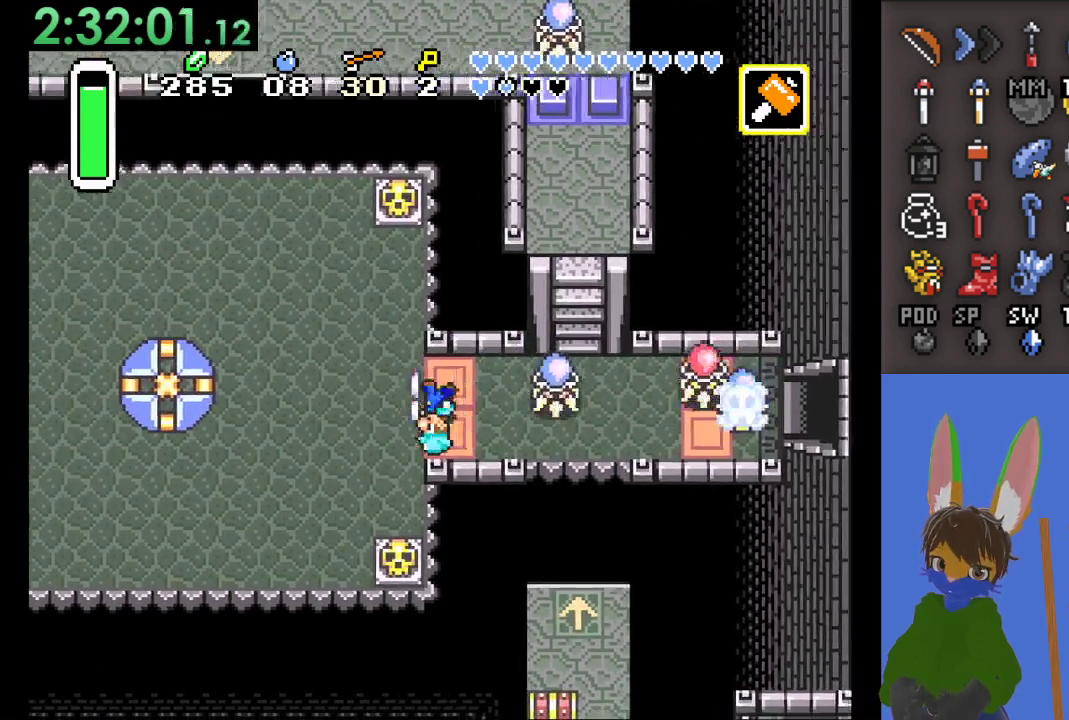
{"dt_ms": 500, "buttons": [], "left_stick": "right", "right_stick": "center", "events": [[67, "left_stick", "up"], [133, "left_stick", "right"], [333, "SQUARE", "down"], [500, "SQUARE", "up"]]}
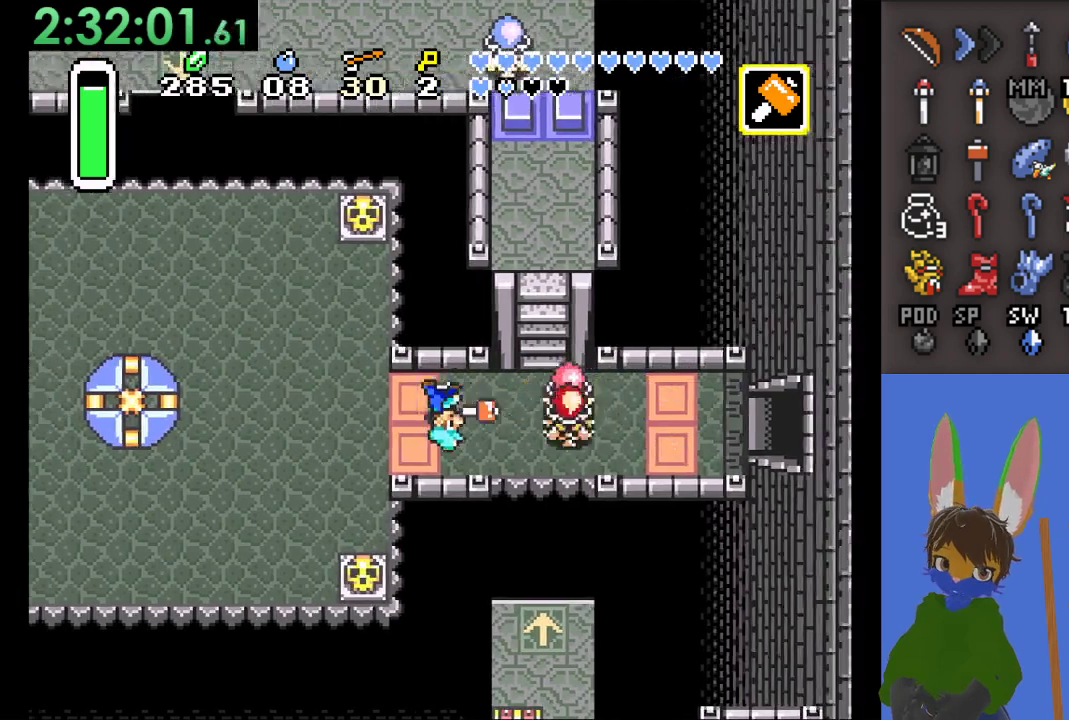
{"dt_ms": 500, "buttons": [], "left_stick": "up", "right_stick": "center", "events": [[67, "left_stick", "left"], [467, "left_stick", "up"]]}
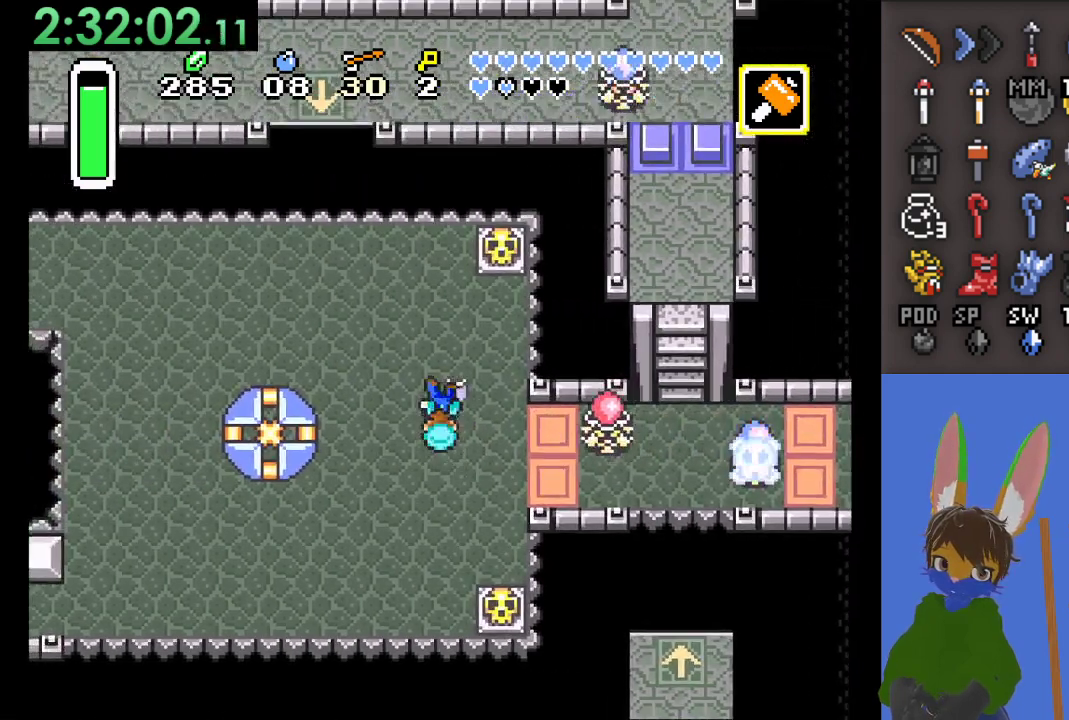
{"dt_ms": 500, "buttons": [], "left_stick": "left", "right_stick": "center", "events": [[67, "left_stick", "right"], [200, "CROSS", "down"], [333, "left_stick", "center"], [400, "CROSS", "up"], [467, "left_stick", "left"]]}
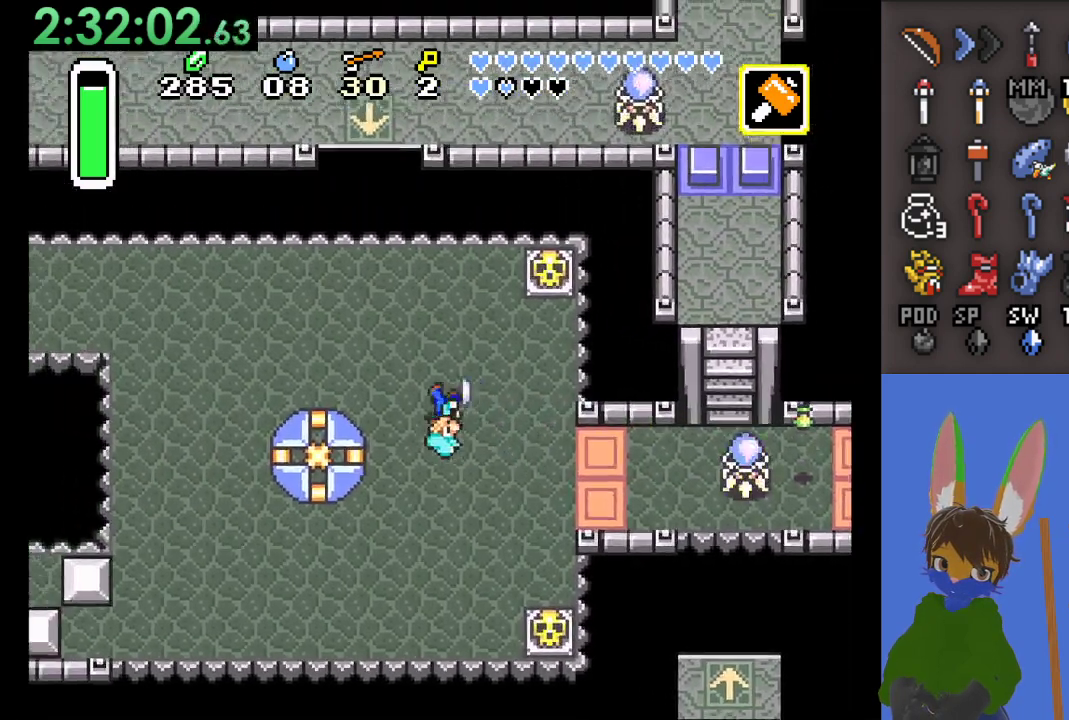
{"dt_ms": 500, "buttons": [], "left_stick": "right", "right_stick": "center", "events": [[100, "left_stick", "center"], [200, "left_stick", "down-right"], [433, "left_stick", "right"]]}
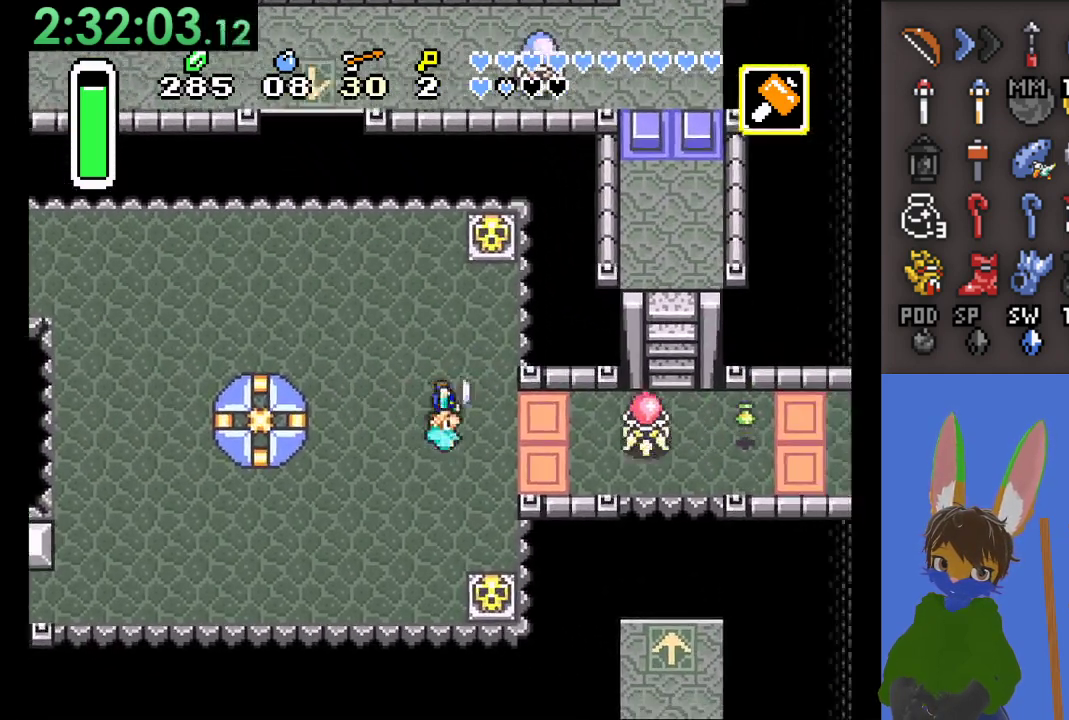
{"dt_ms": 500, "buttons": [], "left_stick": "right", "right_stick": "center", "events": [[267, "CROSS", "down"], [500, "CROSS", "up"]]}
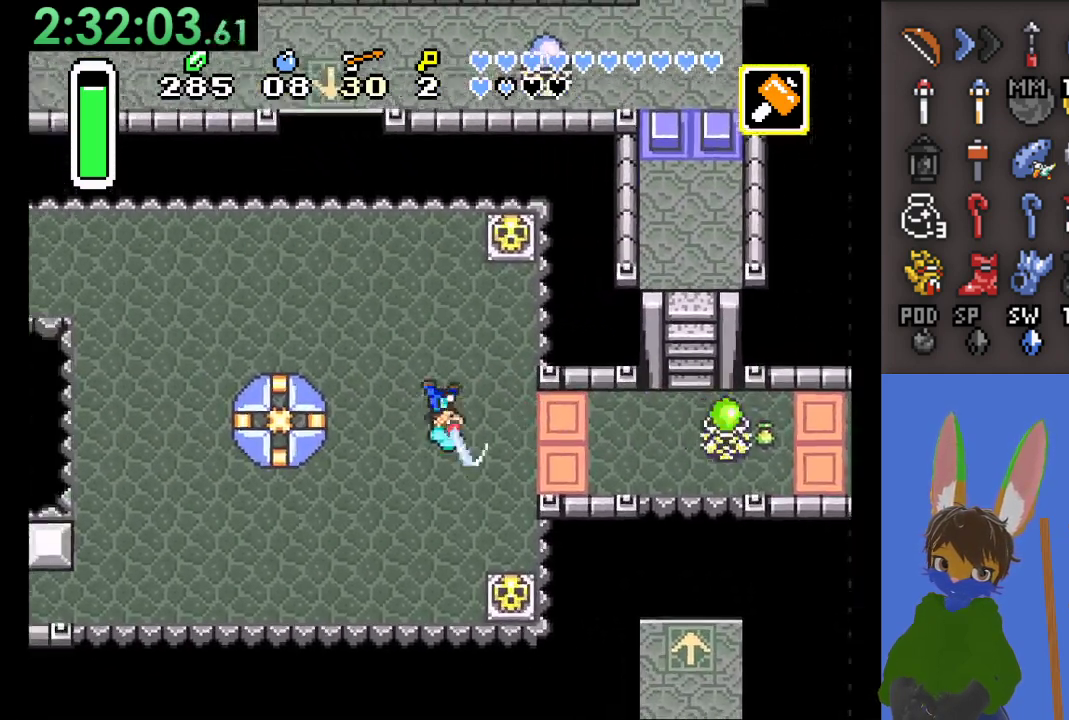
{"dt_ms": 500, "buttons": [], "left_stick": "down-right", "right_stick": "center", "events": [[467, "left_stick", "down-right"]]}
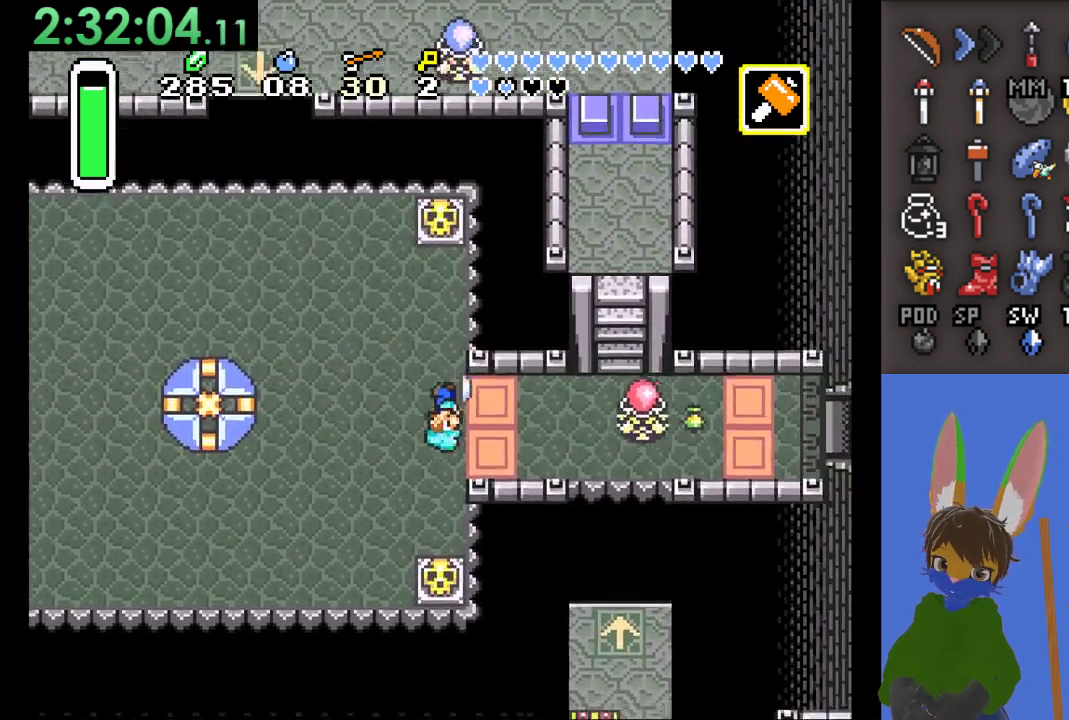
{"dt_ms": 1000, "buttons": [], "left_stick": "right", "right_stick": "center", "events": [[100, "left_stick", "right"], [233, "CROSS", "down"], [567, "CROSS", "up"]]}
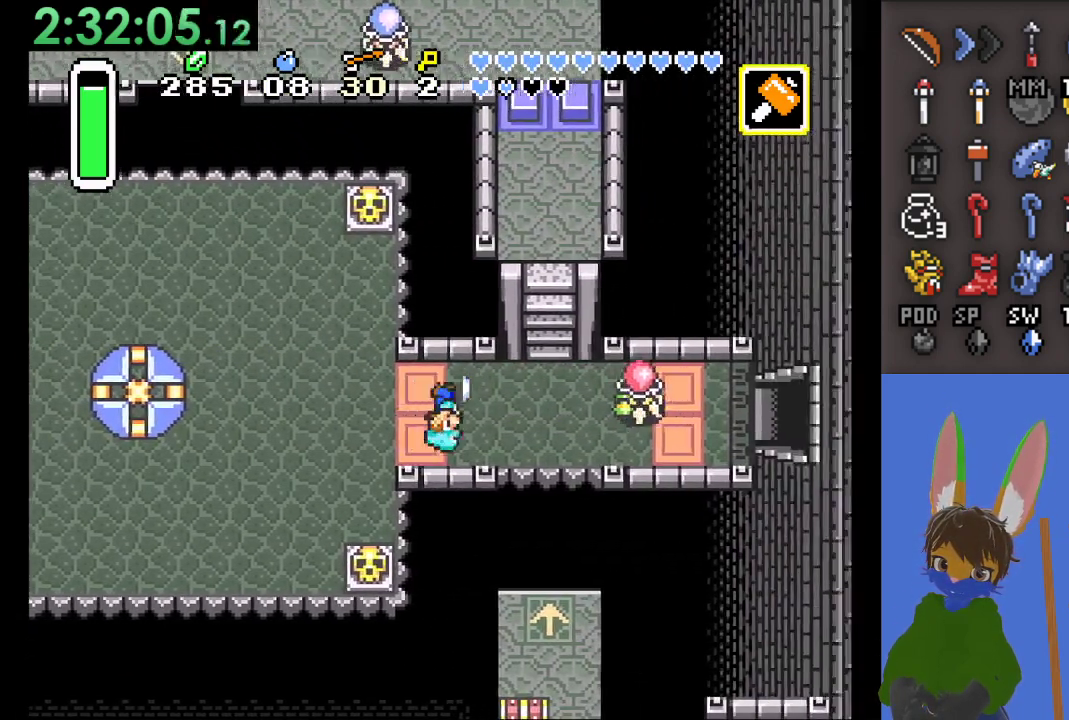
{"dt_ms": 500, "buttons": [], "left_stick": "right", "right_stick": "center", "events": [[233, "CROSS", "down"], [433, "CROSS", "up"]]}
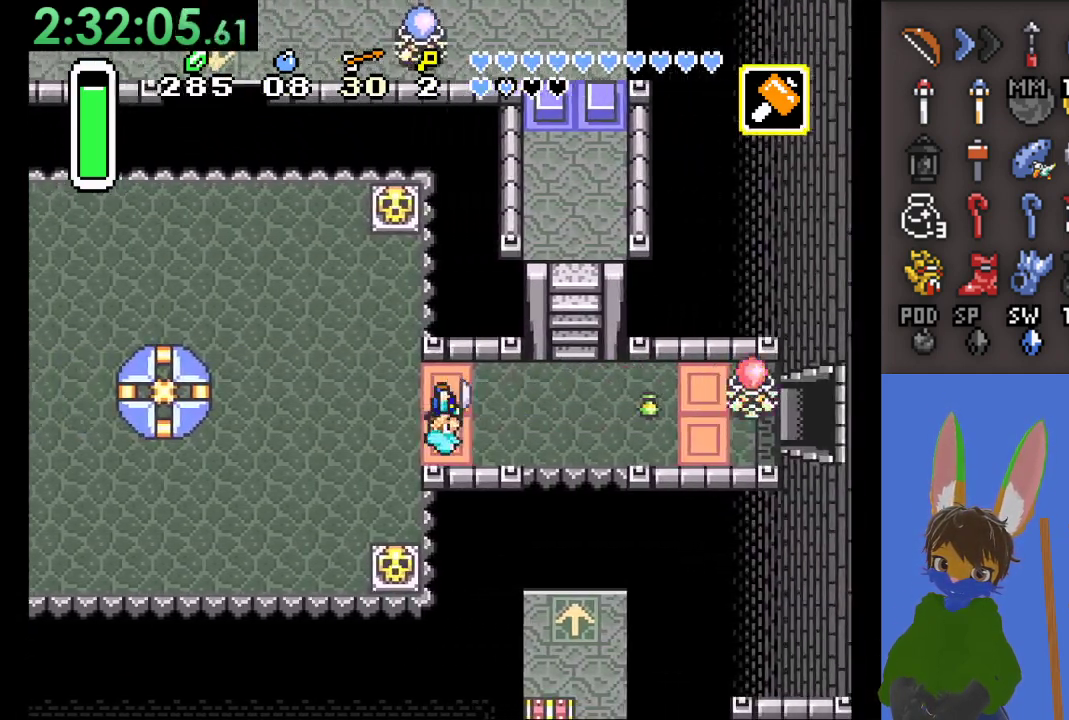
{"dt_ms": 500, "buttons": ["CROSS"], "left_stick": "center", "right_stick": "center", "events": [[100, "left_stick", "left"], [167, "CROSS", "down"], [467, "left_stick", "center"]]}
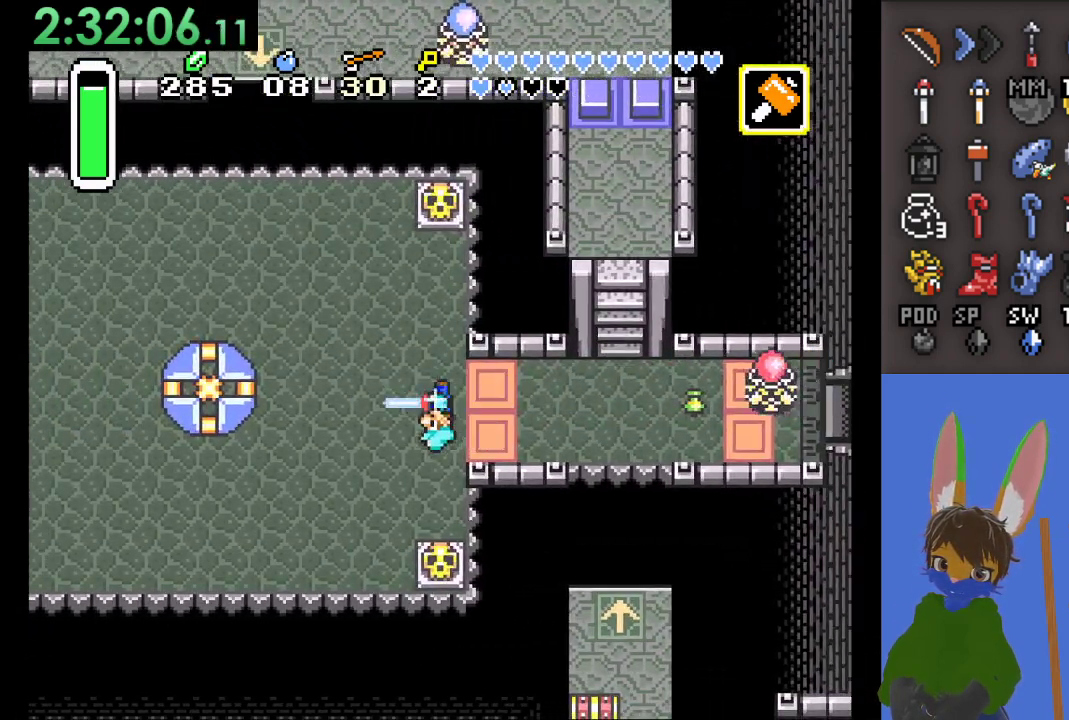
{"dt_ms": 500, "buttons": ["CROSS"], "left_stick": "center", "right_stick": "center", "events": [[133, "left_stick", "left"], [300, "left_stick", "center"]]}
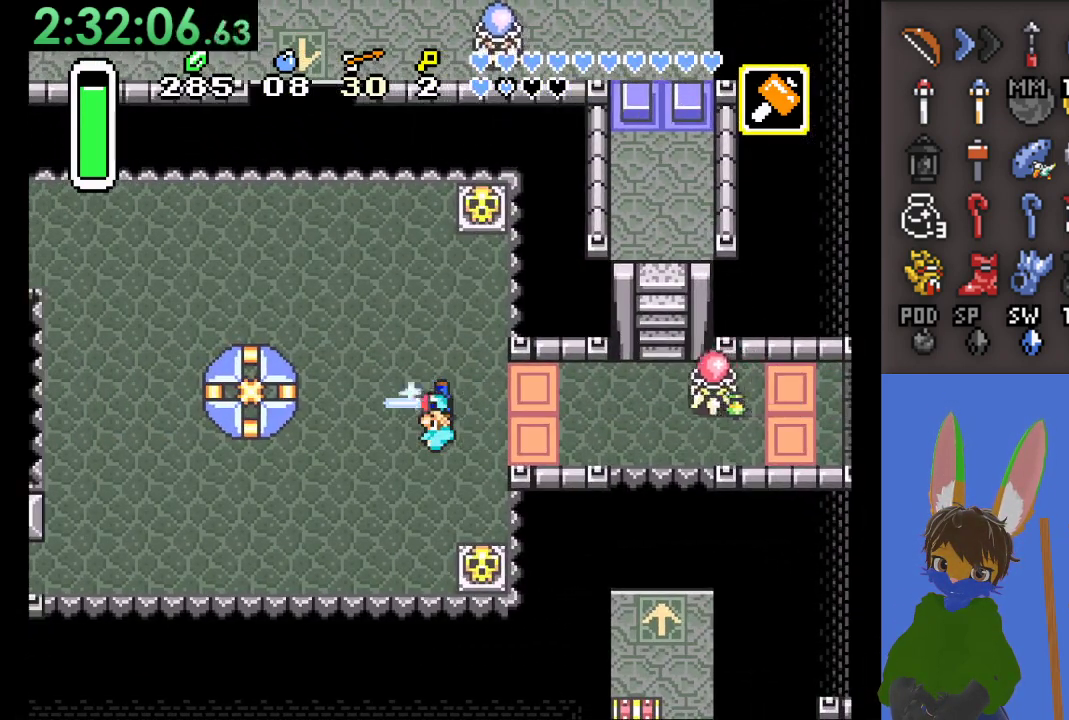
{"dt_ms": 500, "buttons": ["CROSS"], "left_stick": "center", "right_stick": "center", "events": [[167, "left_stick", "down-left"], [333, "left_stick", "down"], [500, "left_stick", "center"]]}
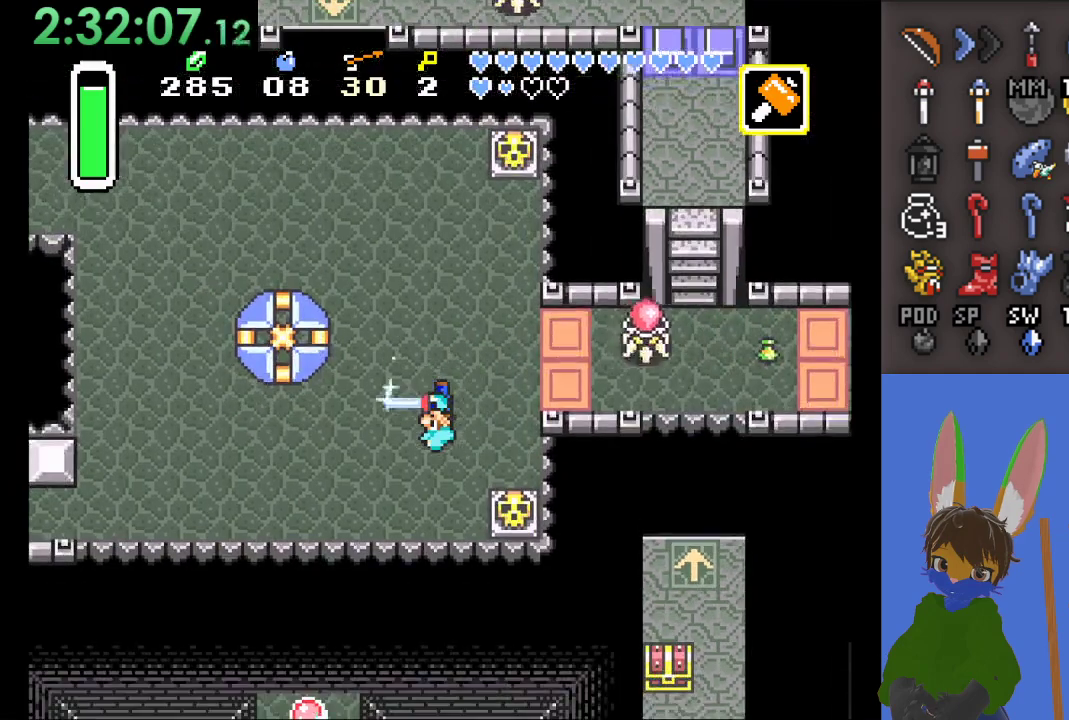
{"dt_ms": 500, "buttons": ["CROSS"], "left_stick": "left", "right_stick": "center", "events": [[133, "left_stick", "down-left"], [300, "left_stick", "center"], [500, "left_stick", "left"]]}
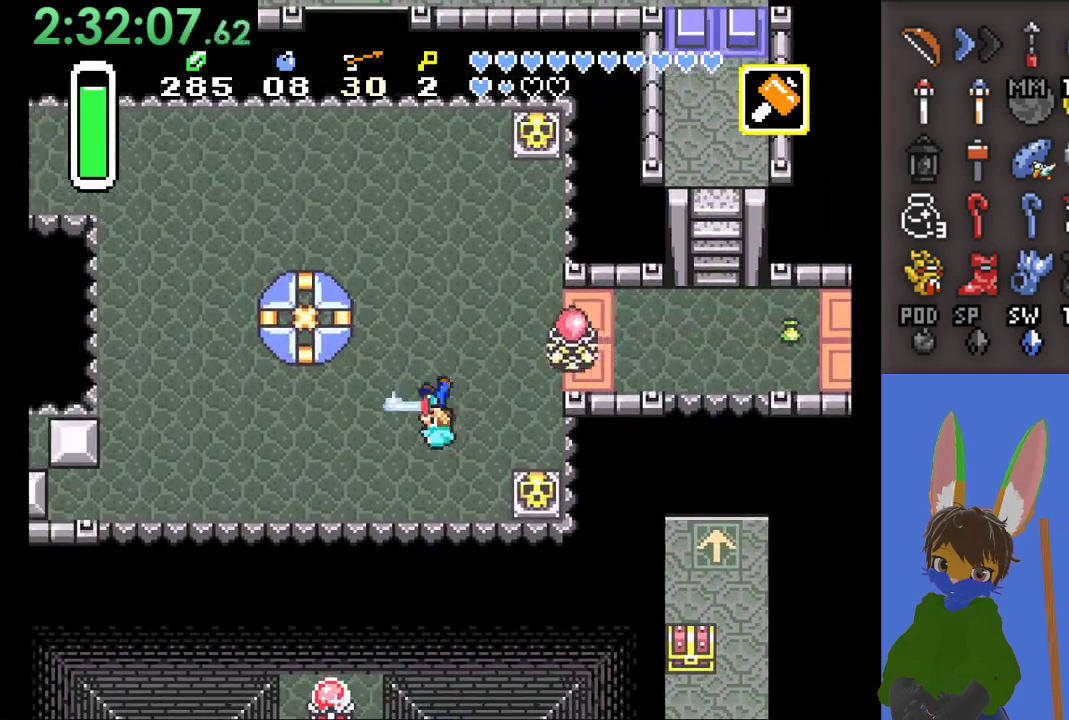
{"dt_ms": 500, "buttons": ["CROSS"], "left_stick": "up-right", "right_stick": "center", "events": [[167, "left_stick", "up"], [433, "left_stick", "up-right"]]}